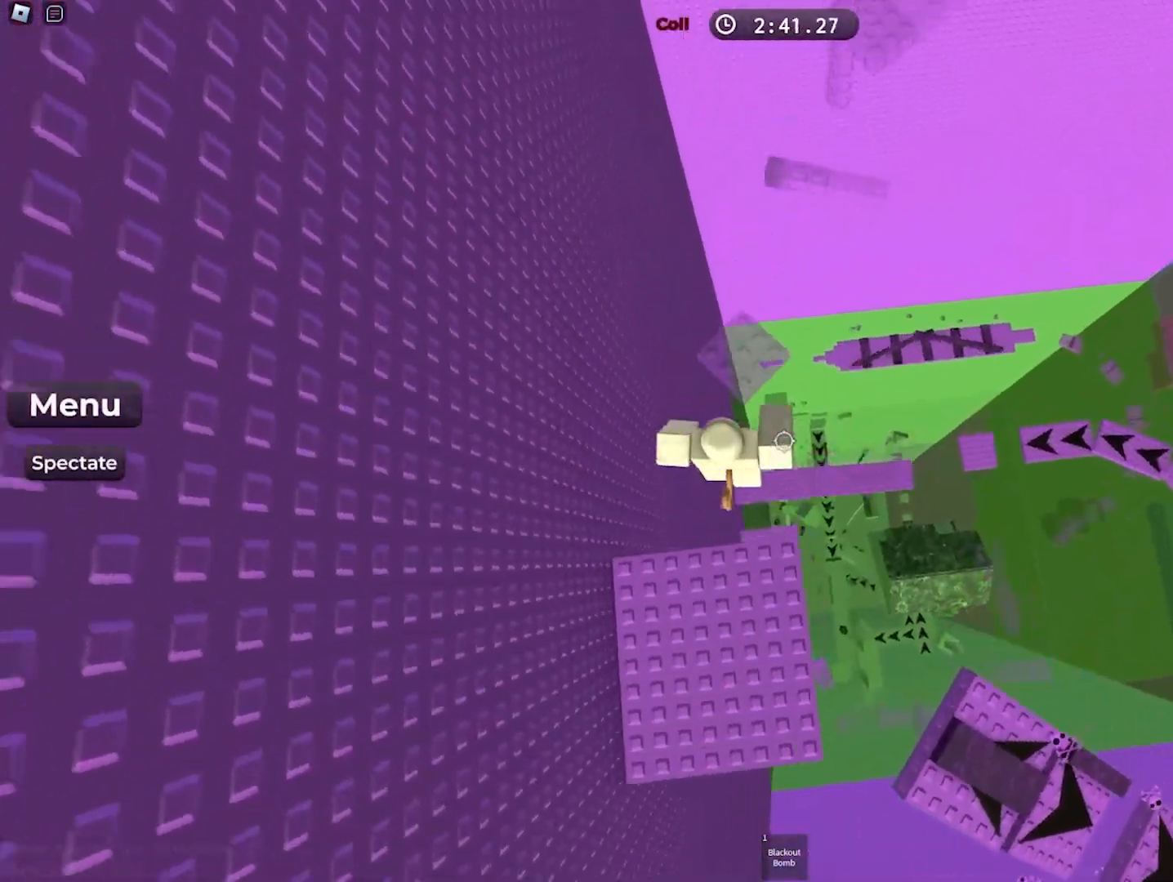
Gameplay with keyboard; each line is a JSON object with the keys held at the frame after it. "events" lists presses ("down") and releases ("up") of "a", "ctrl", "d", "e", "f", "q", "r", "s", "shift", "space", "tab" and "w" between this image and that frame as [ms after this image, input, new state], when the widget could be followed in between. No other keys are recorded. Mouse input is not recorded.
{"keys": ["space", "w"], "events": [[300, "w", "up"], [383, "w", "down"], [450, "space", "down"]]}
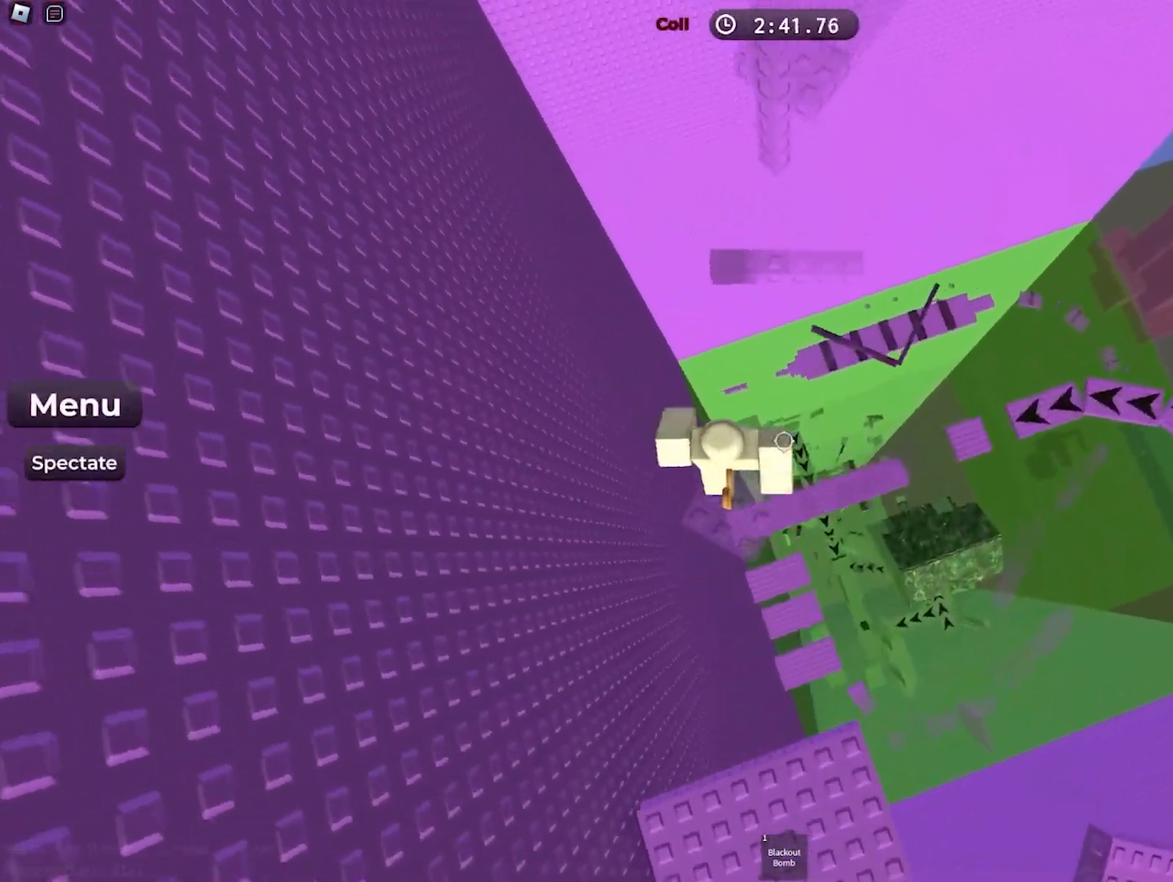
{"keys": ["d", "w"], "events": [[117, "space", "up"], [383, "d", "down"]]}
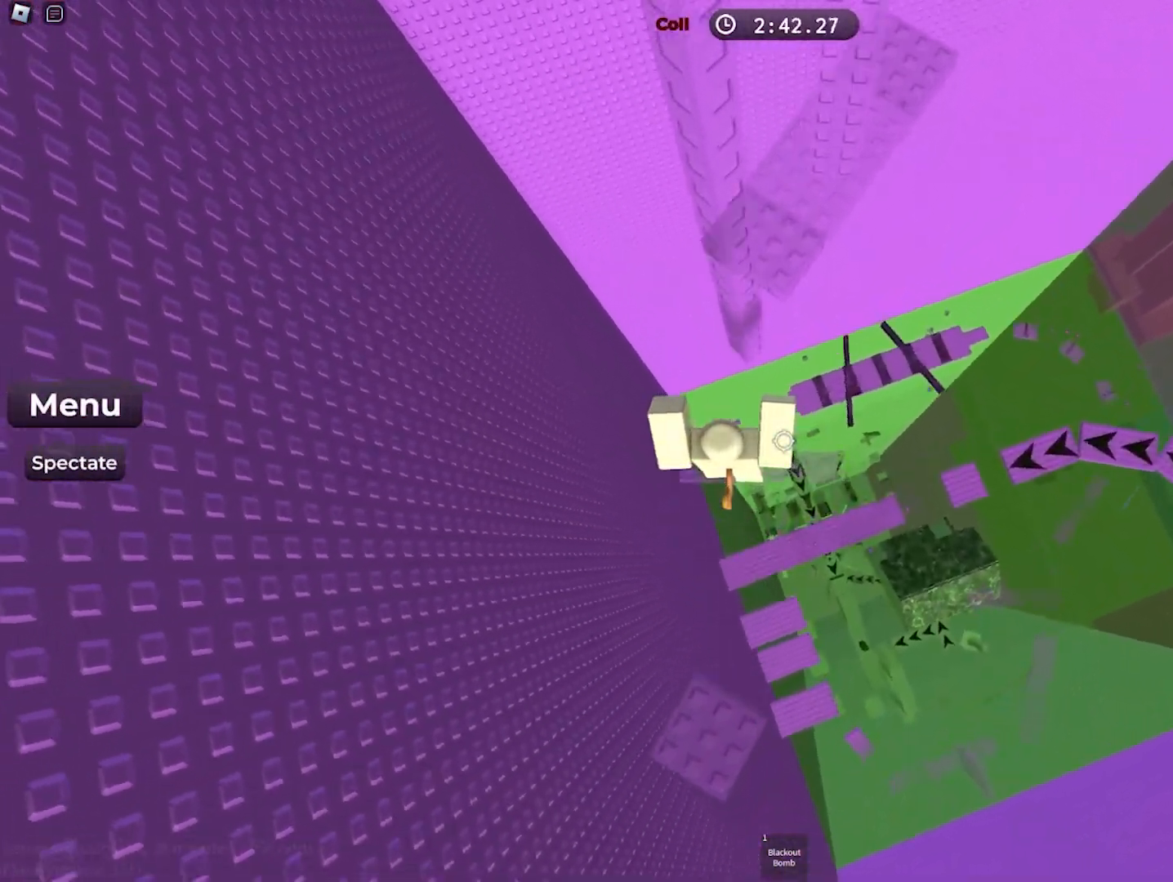
{"keys": ["w"], "events": [[33, "space", "down"], [200, "space", "up"], [333, "d", "up"]]}
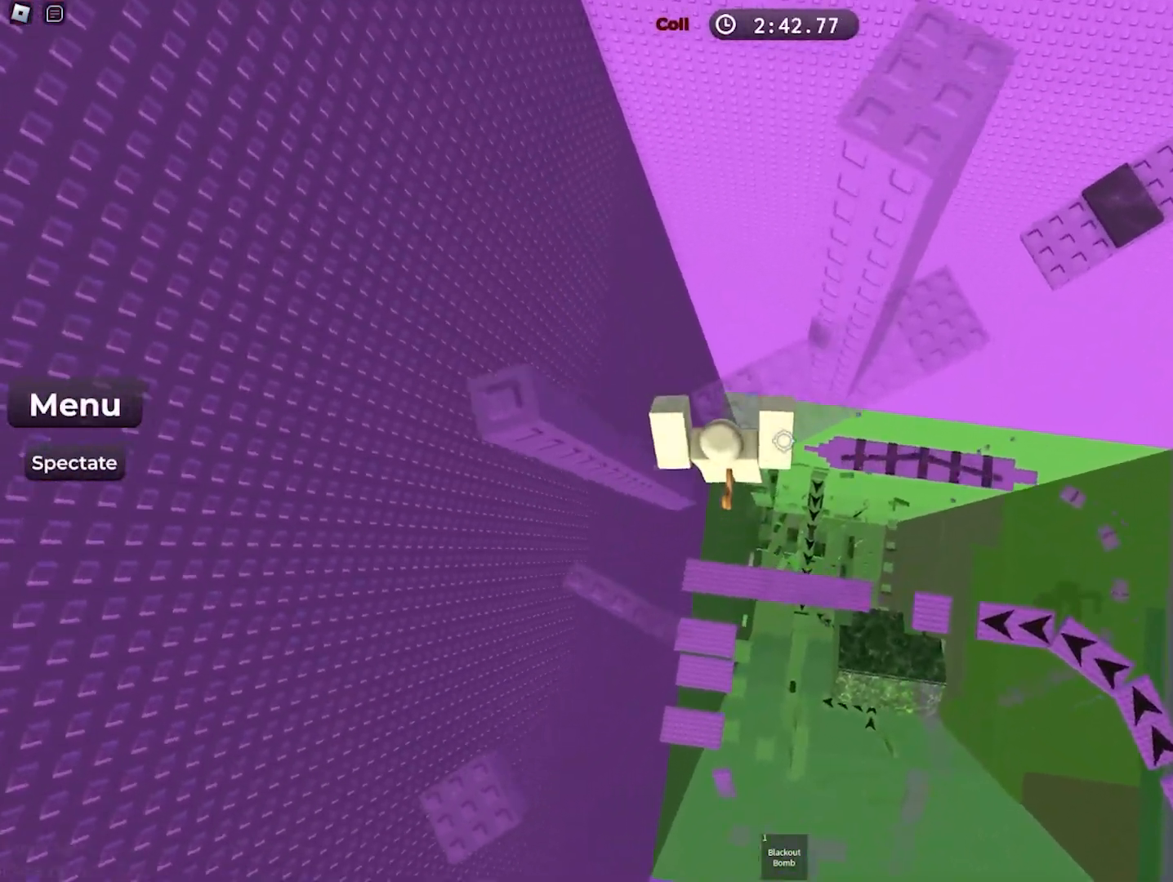
{"keys": ["d", "w"], "events": [[33, "w", "up"], [67, "d", "down"], [250, "space", "down"], [383, "space", "up"], [433, "w", "down"]]}
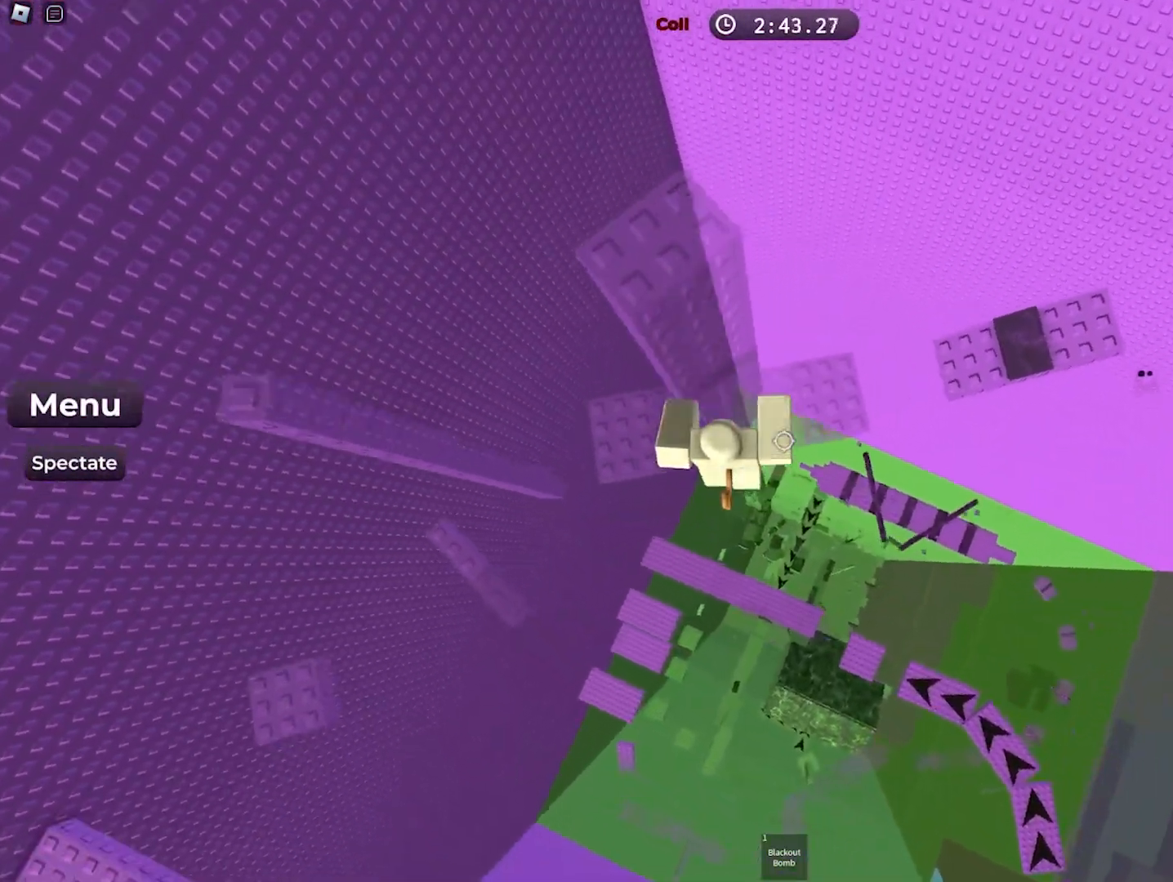
{"keys": ["space", "w"], "events": [[150, "d", "up"], [267, "w", "up"], [367, "w", "down"], [400, "space", "down"]]}
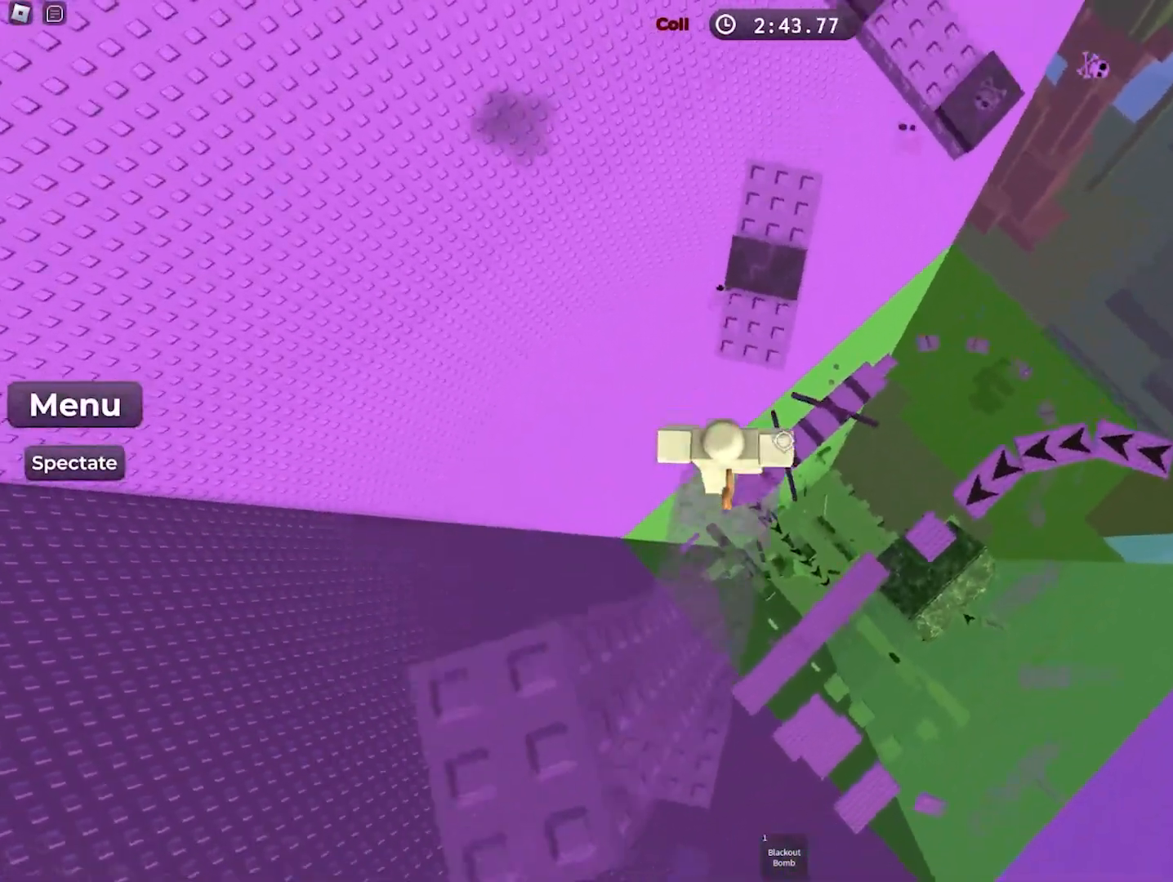
{"keys": ["space"], "events": [[67, "space", "up"], [333, "w", "up"], [467, "space", "down"]]}
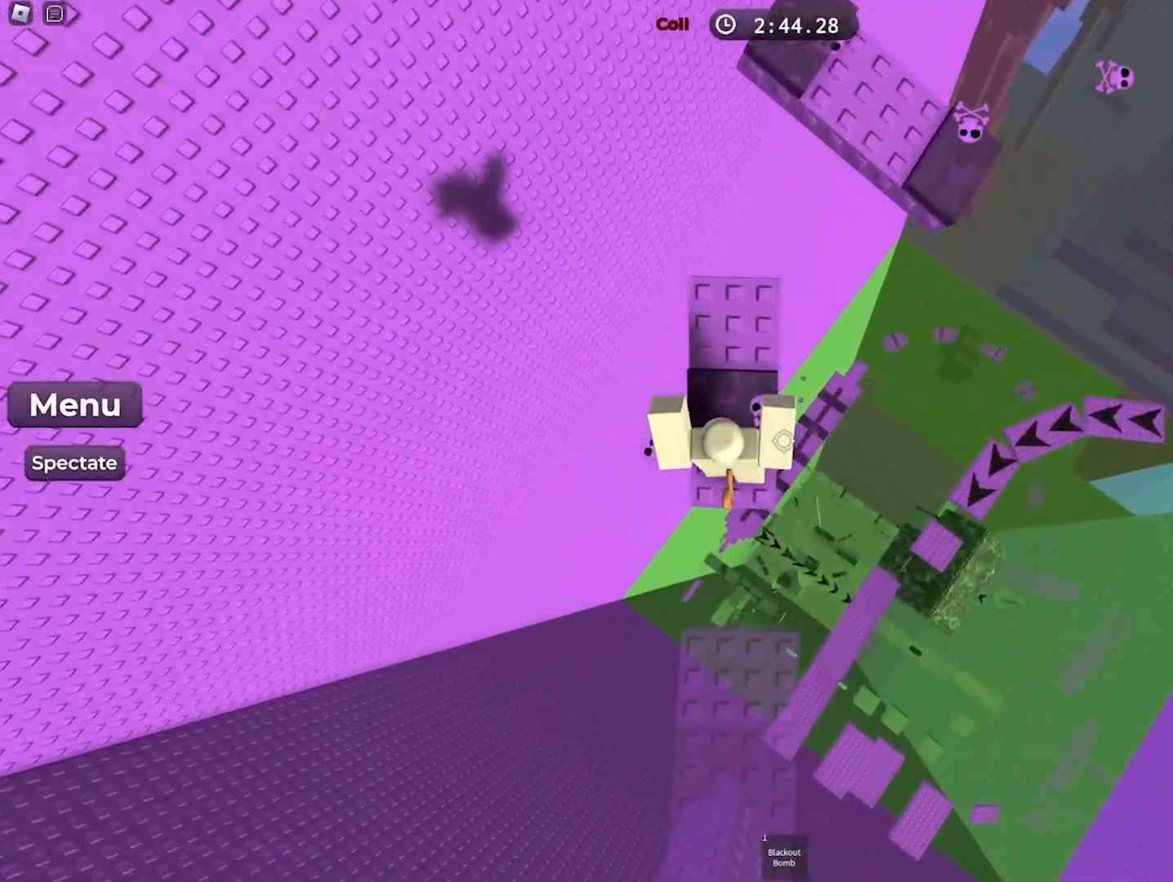
{"keys": ["w"], "events": [[67, "w", "down"], [117, "space", "up"], [350, "w", "up"], [467, "w", "down"]]}
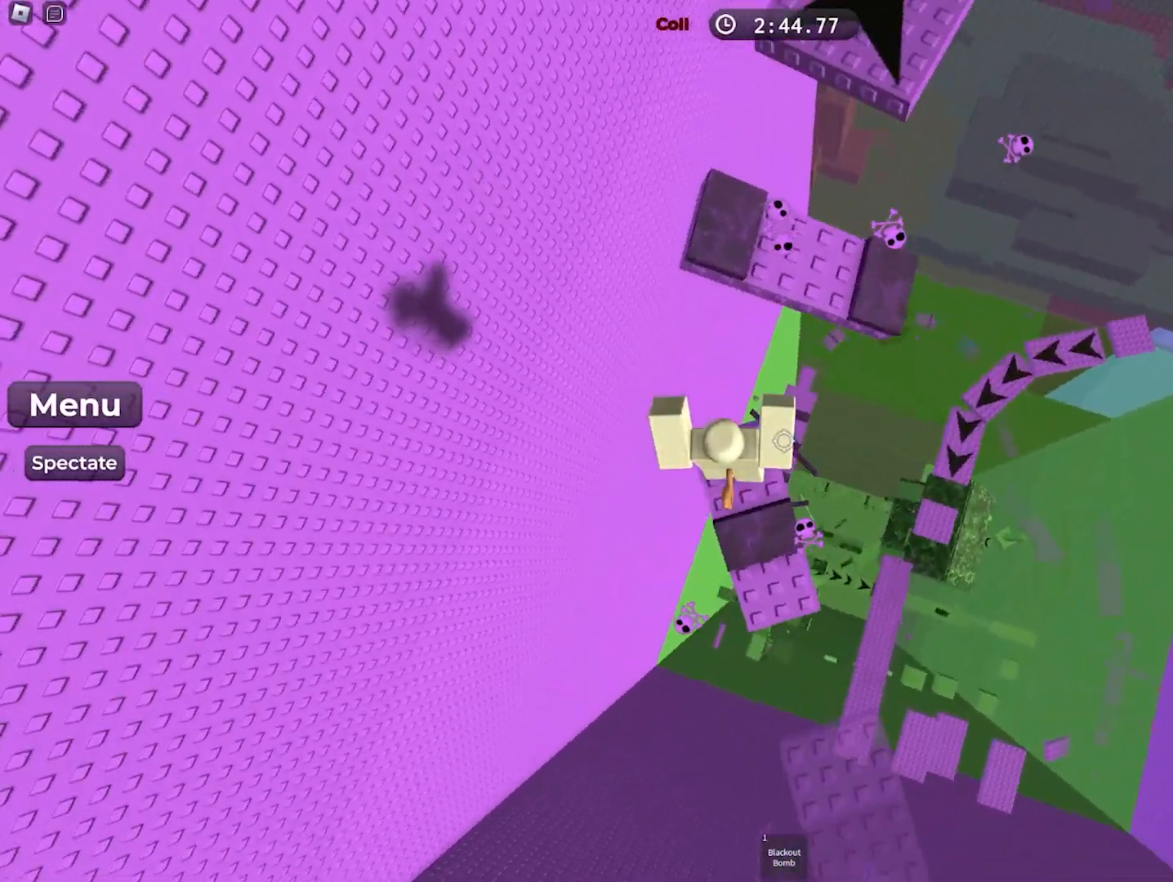
{"keys": [], "events": [[50, "space", "down"], [217, "space", "up"], [483, "w", "up"]]}
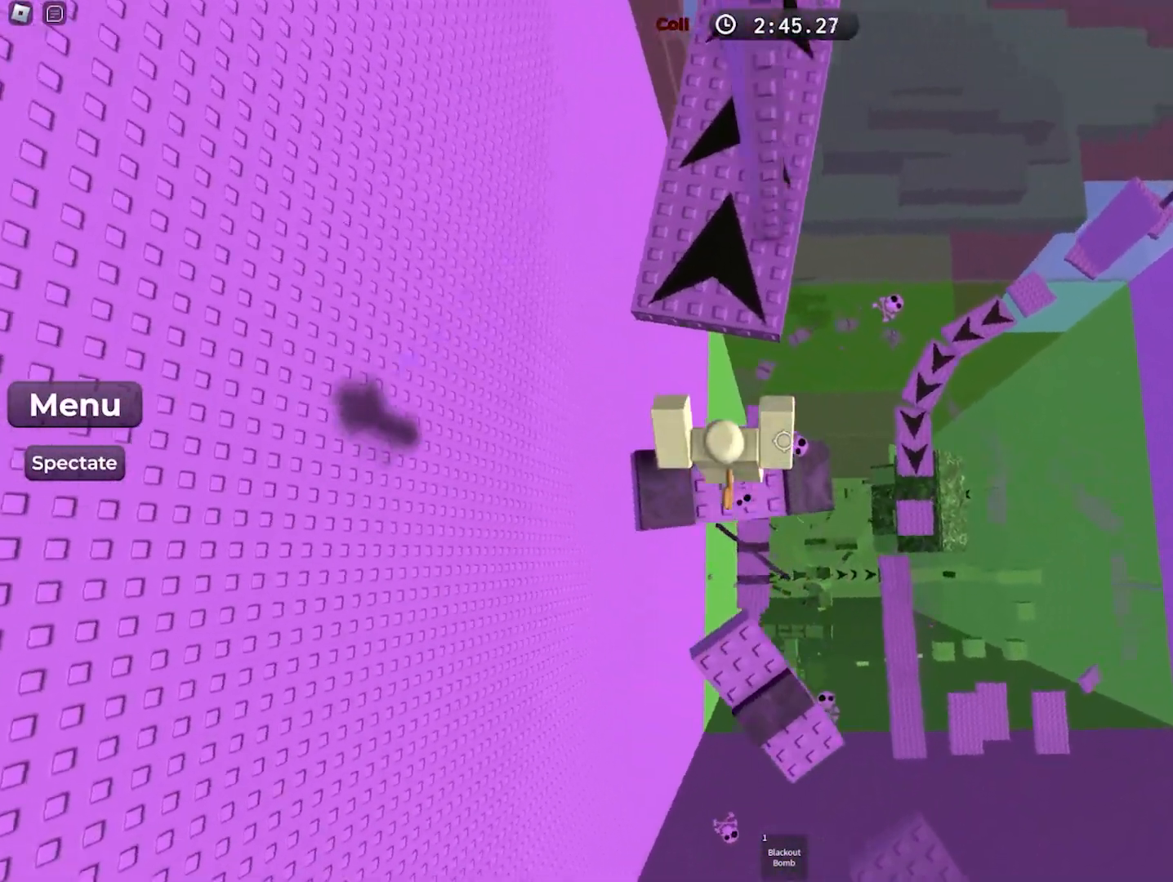
{"keys": [], "events": []}
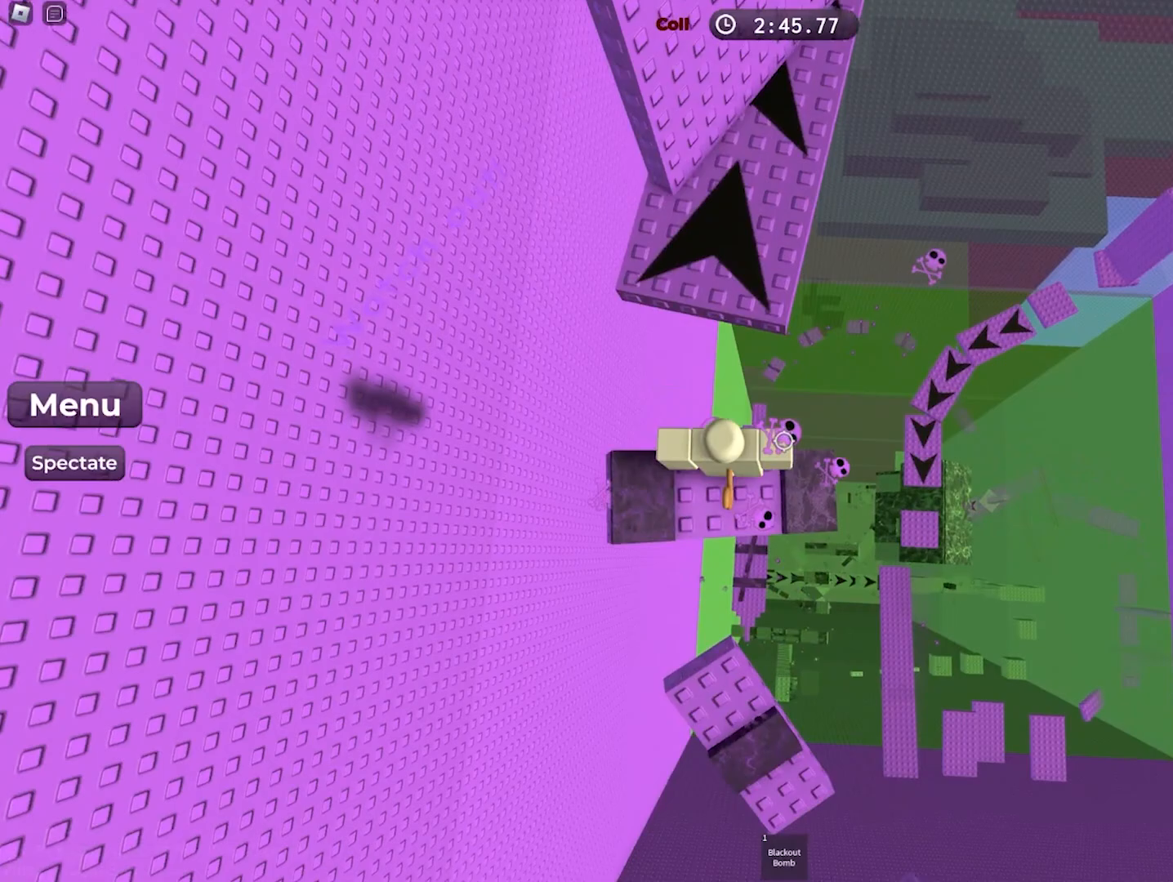
{"keys": [], "events": [[67, "s", "down"], [167, "s", "up"]]}
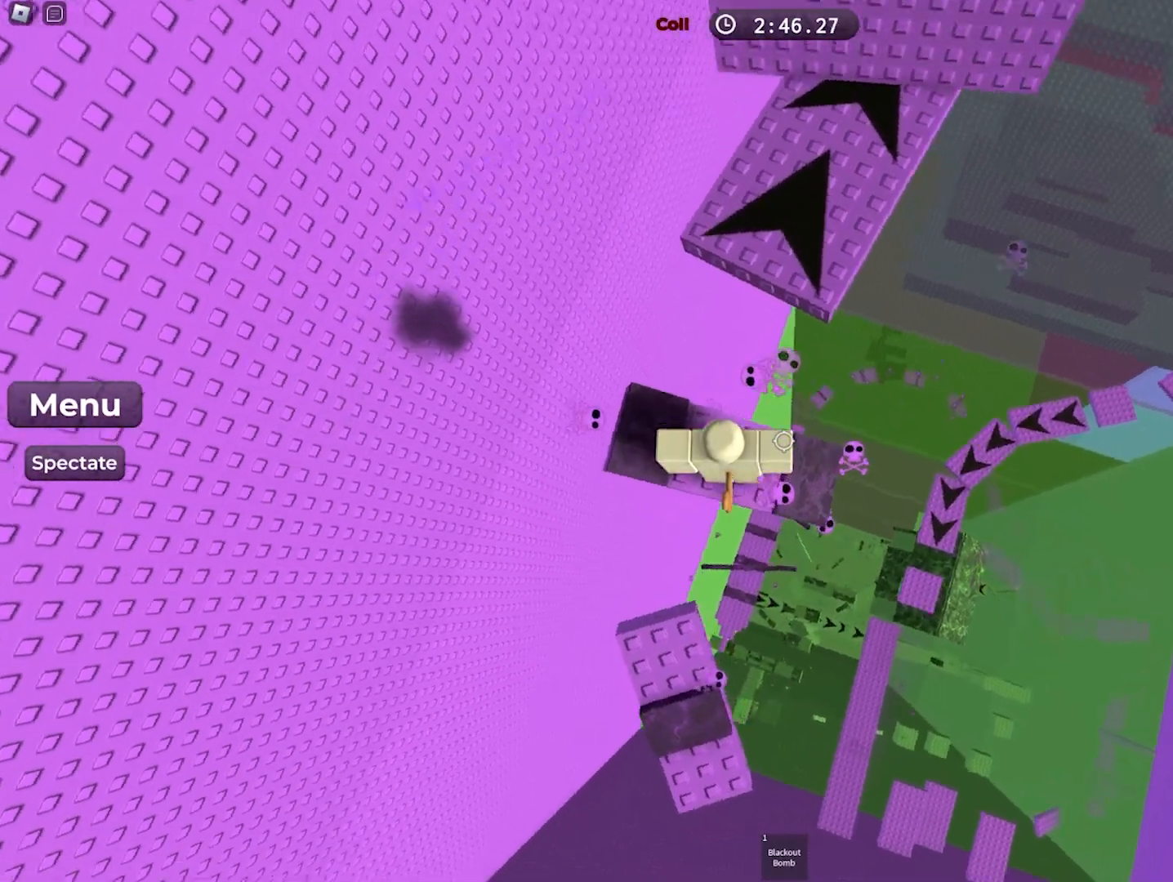
{"keys": ["w"], "events": [[183, "w", "down"], [317, "space", "down"], [483, "space", "up"]]}
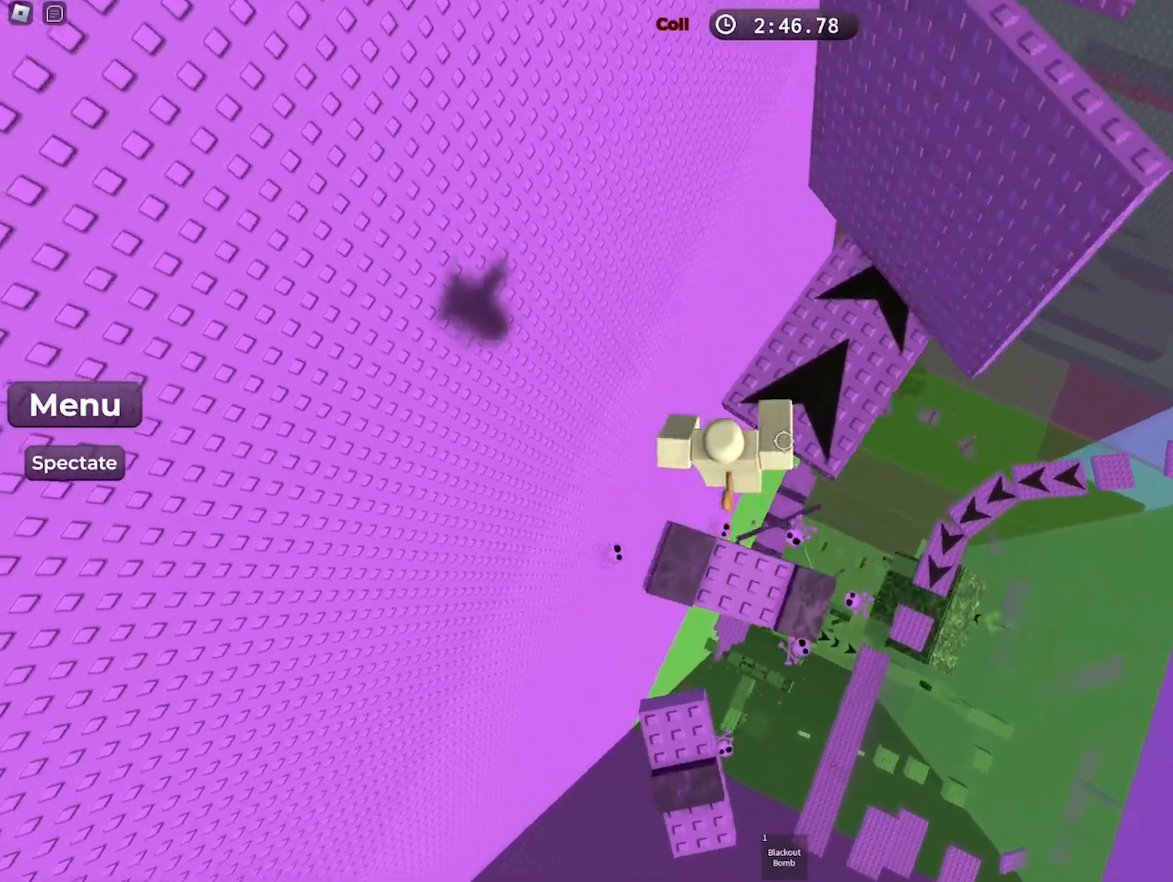
{"keys": ["s", "space"], "events": [[283, "w", "up"], [367, "space", "down"], [467, "s", "down"]]}
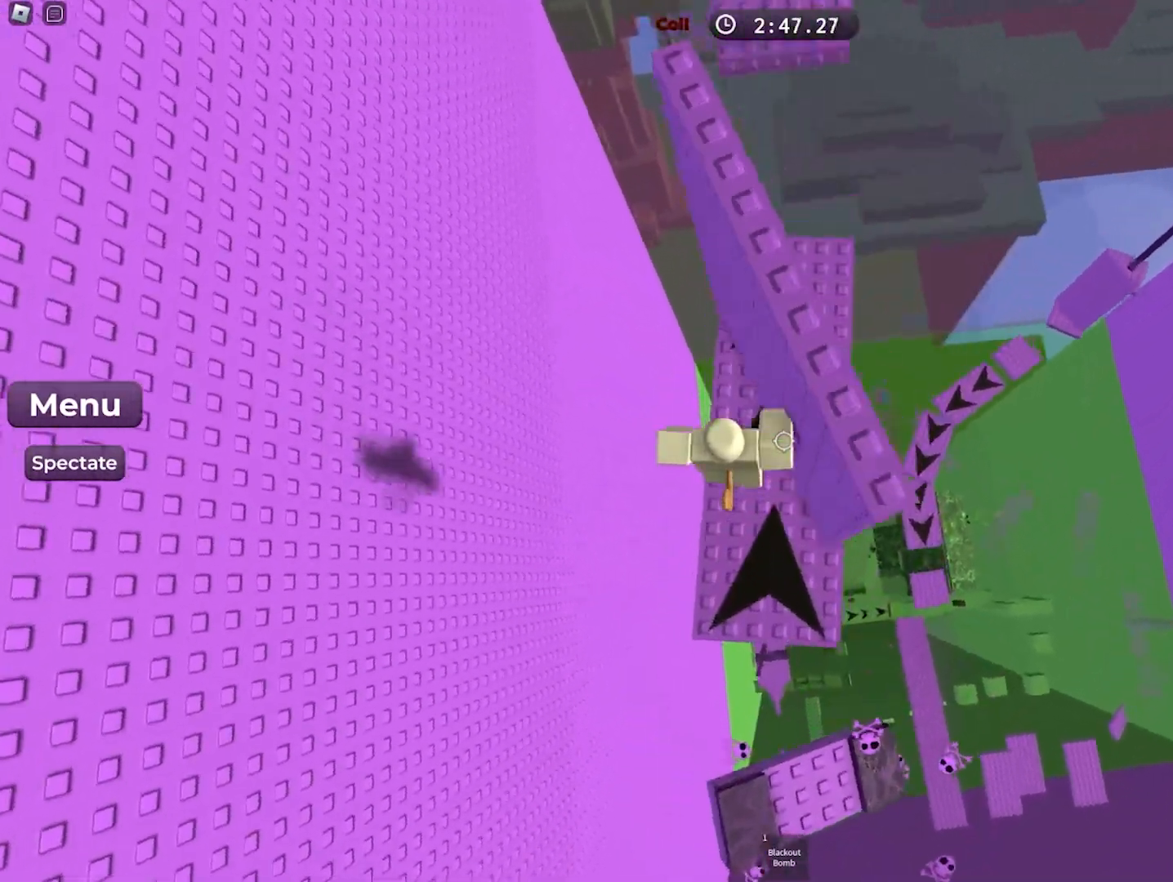
{"keys": ["w"], "events": [[33, "space", "up"], [83, "s", "up"], [350, "w", "down"]]}
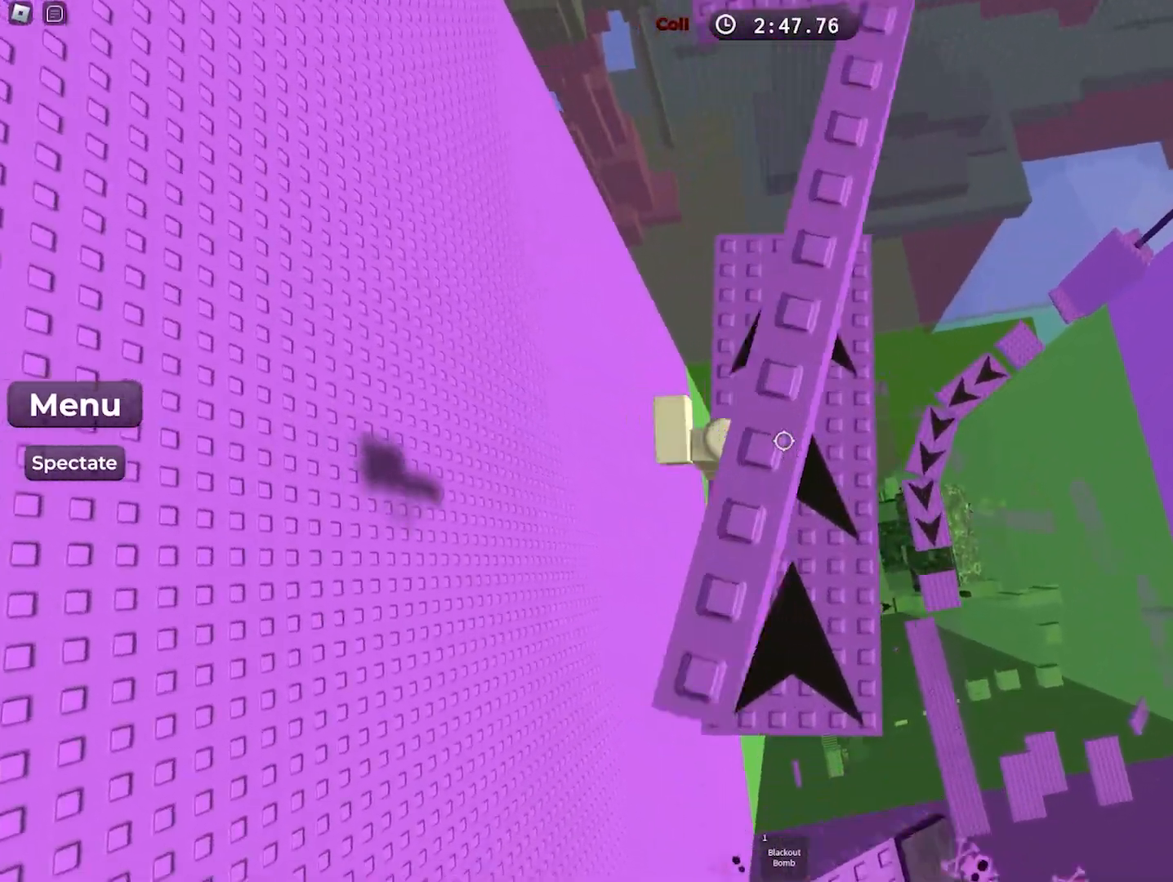
{"keys": ["w"], "events": [[167, "space", "down"], [317, "space", "up"]]}
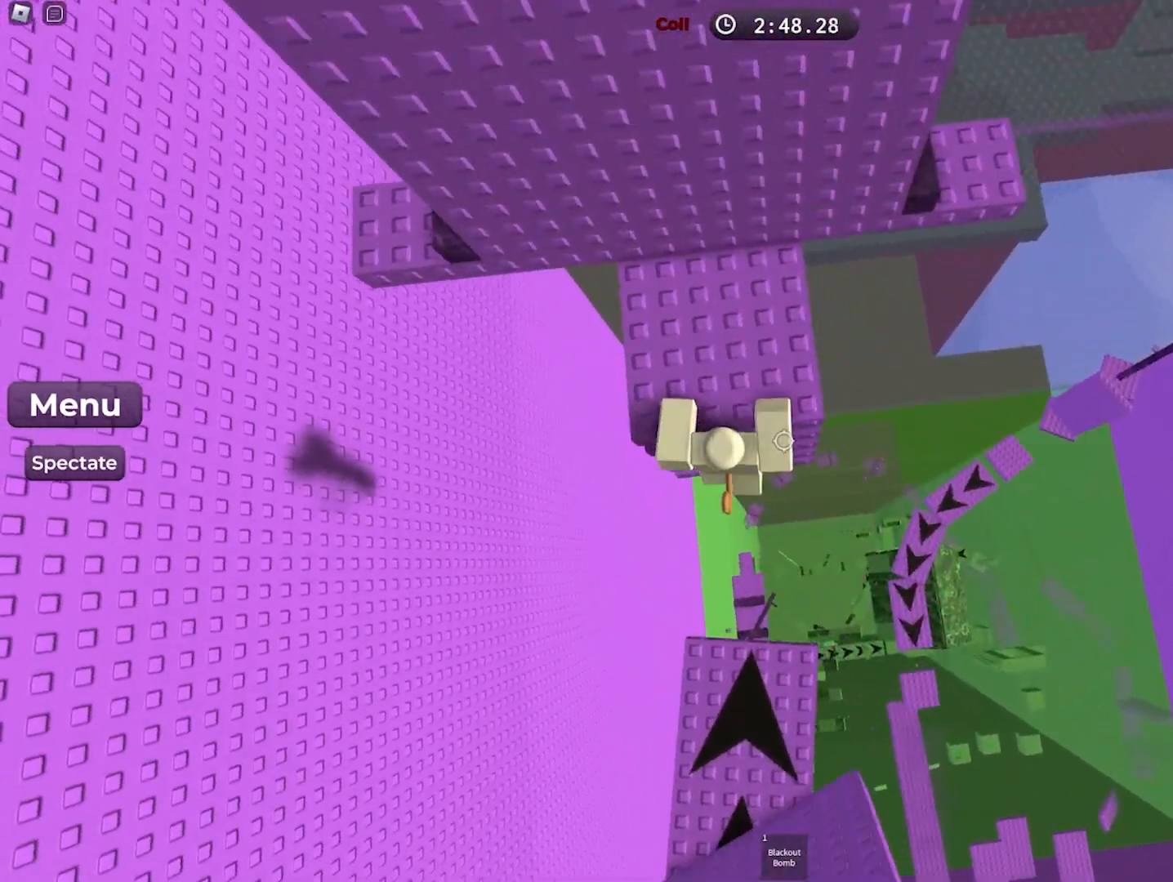
{"keys": [], "events": [[467, "w", "up"]]}
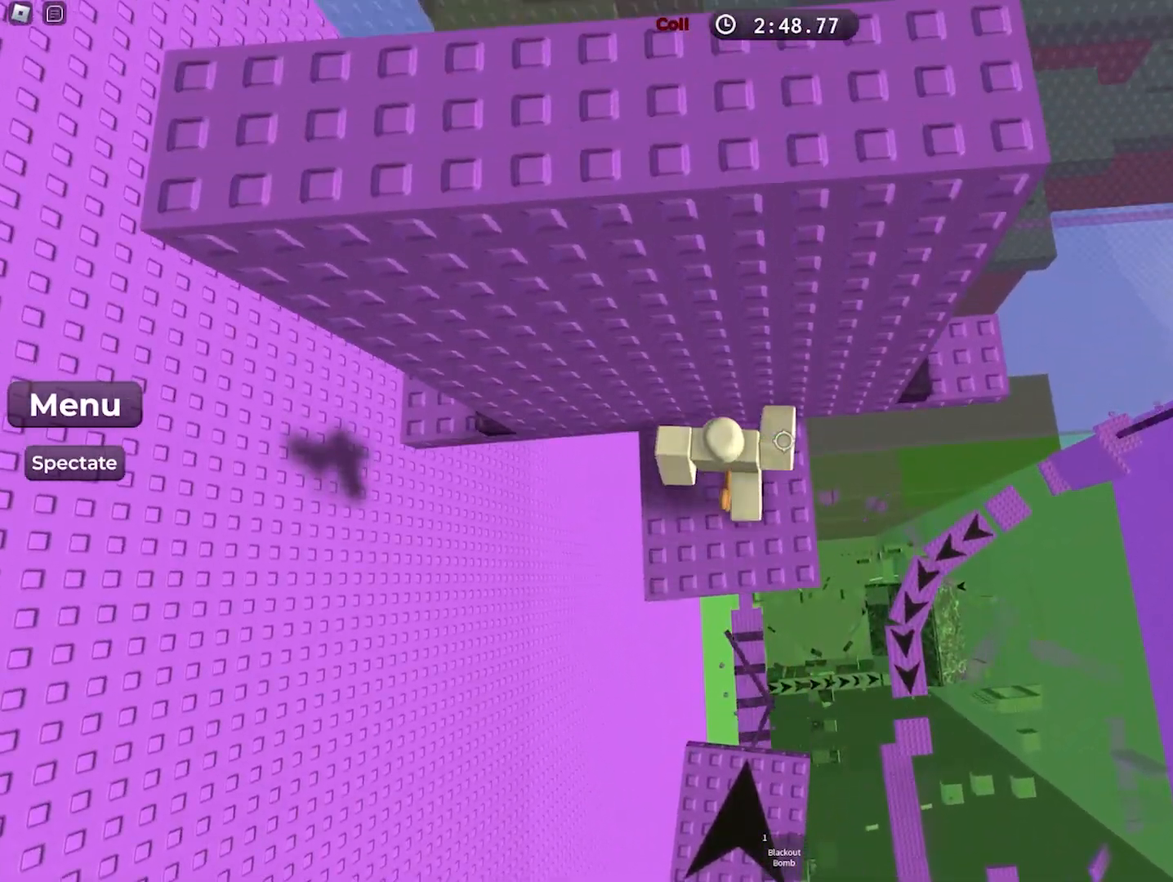
{"keys": ["d", "w"], "events": [[17, "d", "down"], [167, "space", "down"], [333, "space", "up"], [333, "w", "down"]]}
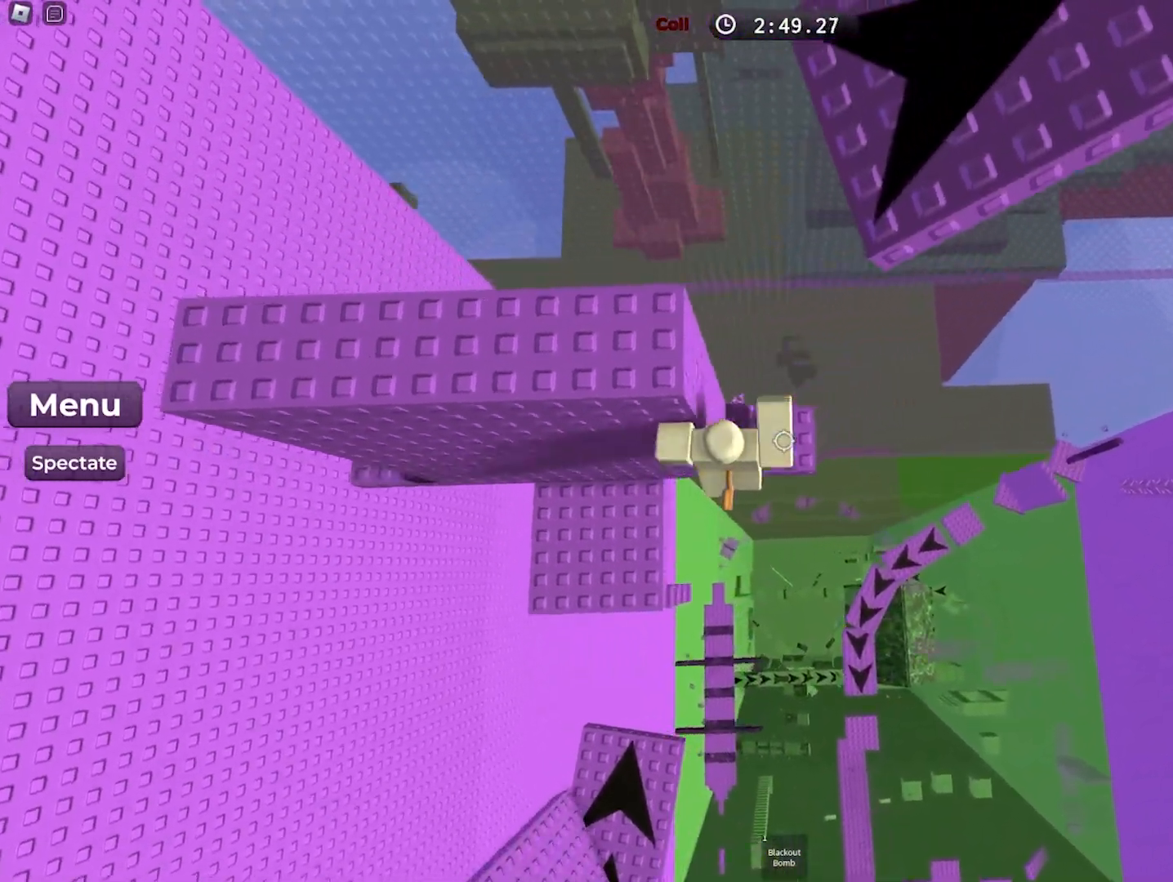
{"keys": ["d"], "events": [[133, "d", "up"], [150, "w", "up"], [467, "d", "down"]]}
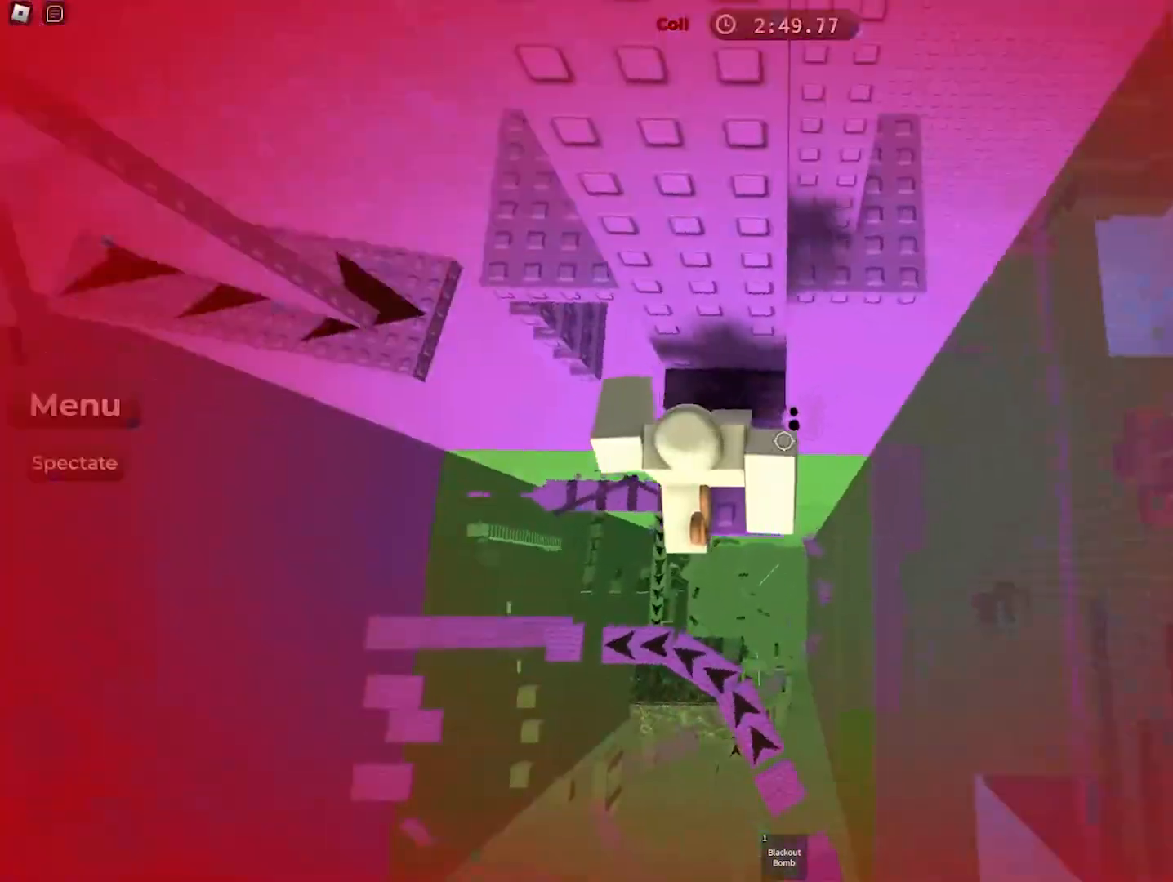
{"keys": ["d", "w"], "events": [[100, "space", "down"], [283, "space", "up"], [283, "w", "down"]]}
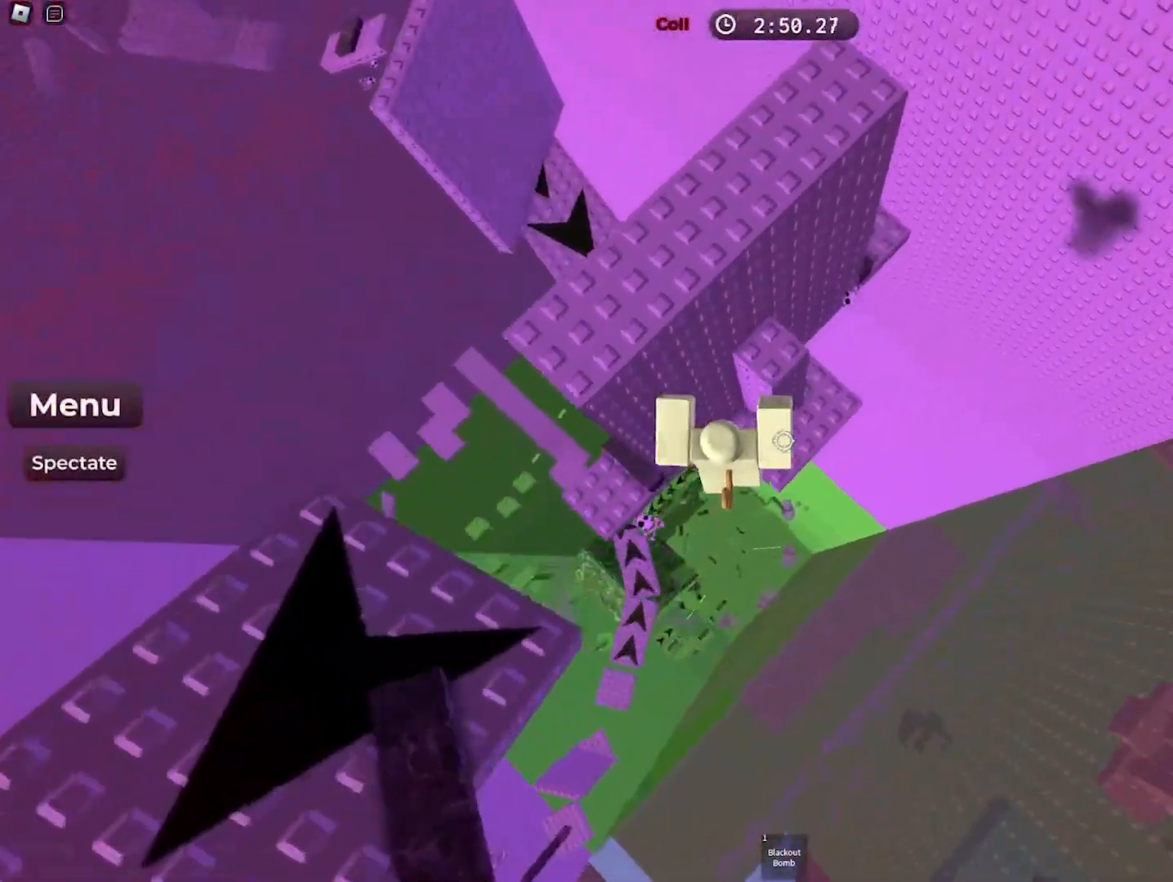
{"keys": ["w"], "events": [[117, "d", "up"], [117, "w", "up"], [183, "space", "down"], [333, "space", "up"], [383, "w", "down"]]}
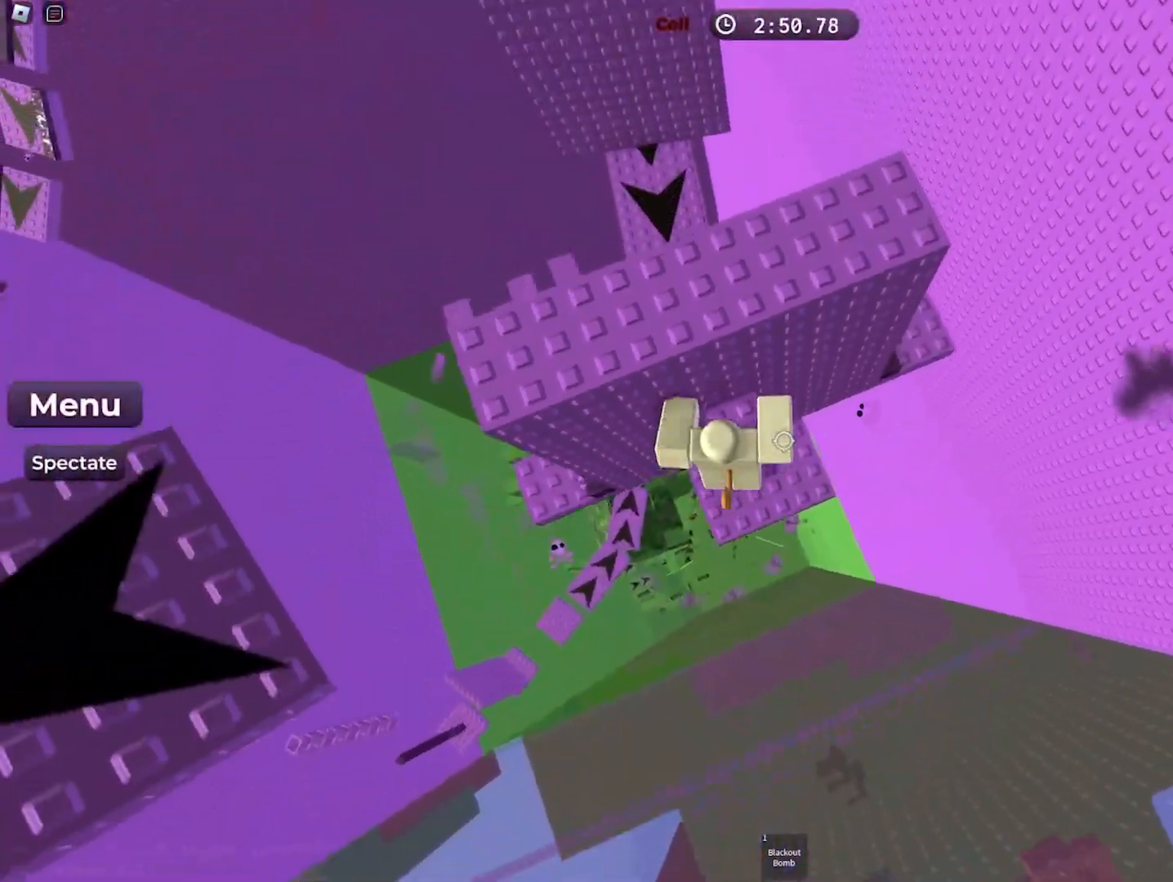
{"keys": ["w"], "events": [[17, "w", "up"], [167, "space", "down"], [283, "w", "down"], [317, "space", "up"]]}
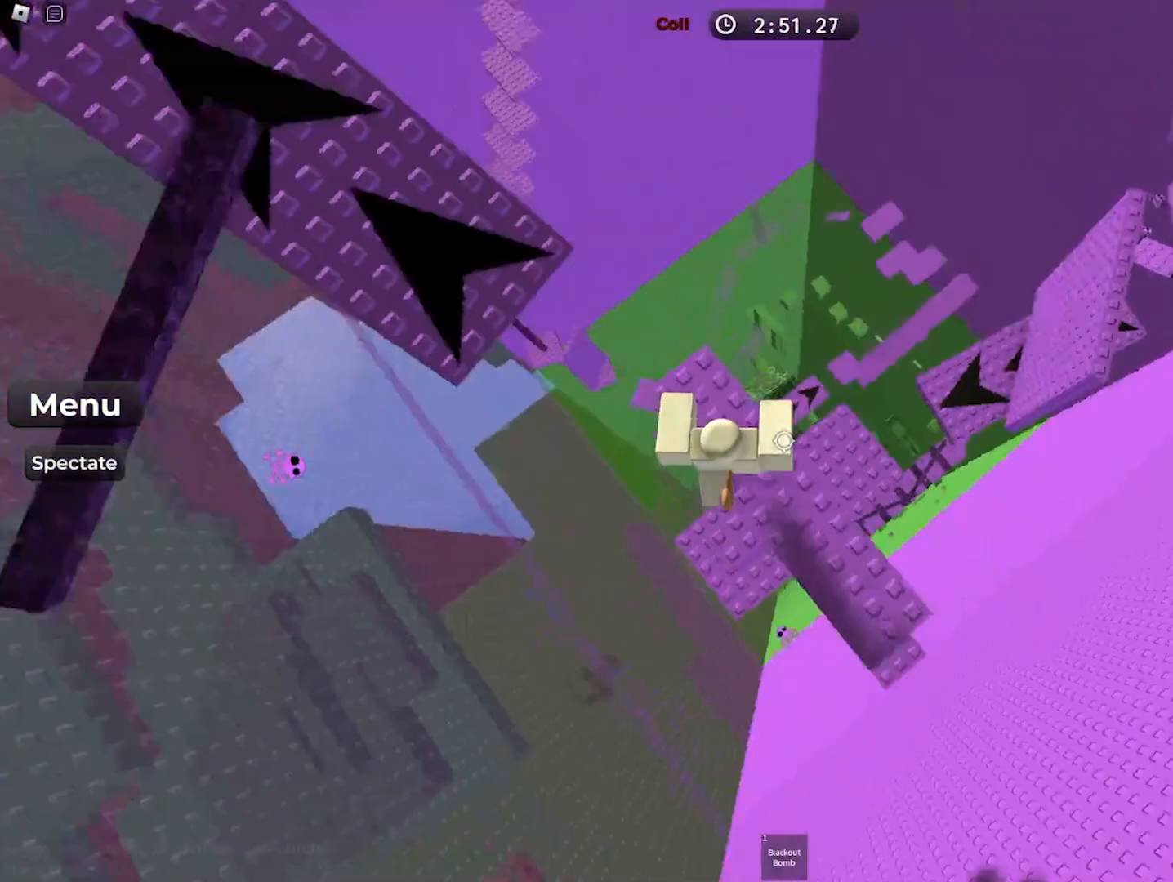
{"keys": ["w"], "events": [[117, "w", "up"], [433, "w", "down"]]}
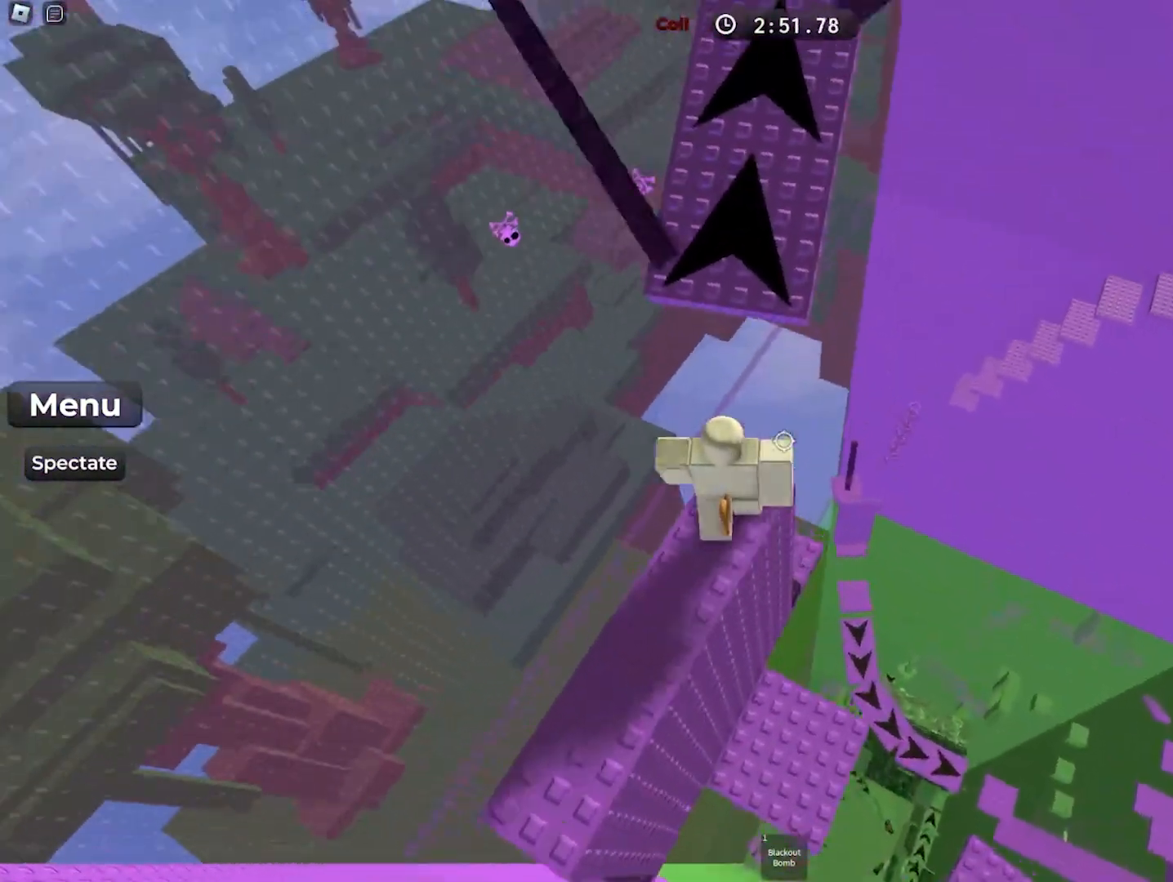
{"keys": ["w"], "events": [[100, "space", "down"], [250, "space", "up"]]}
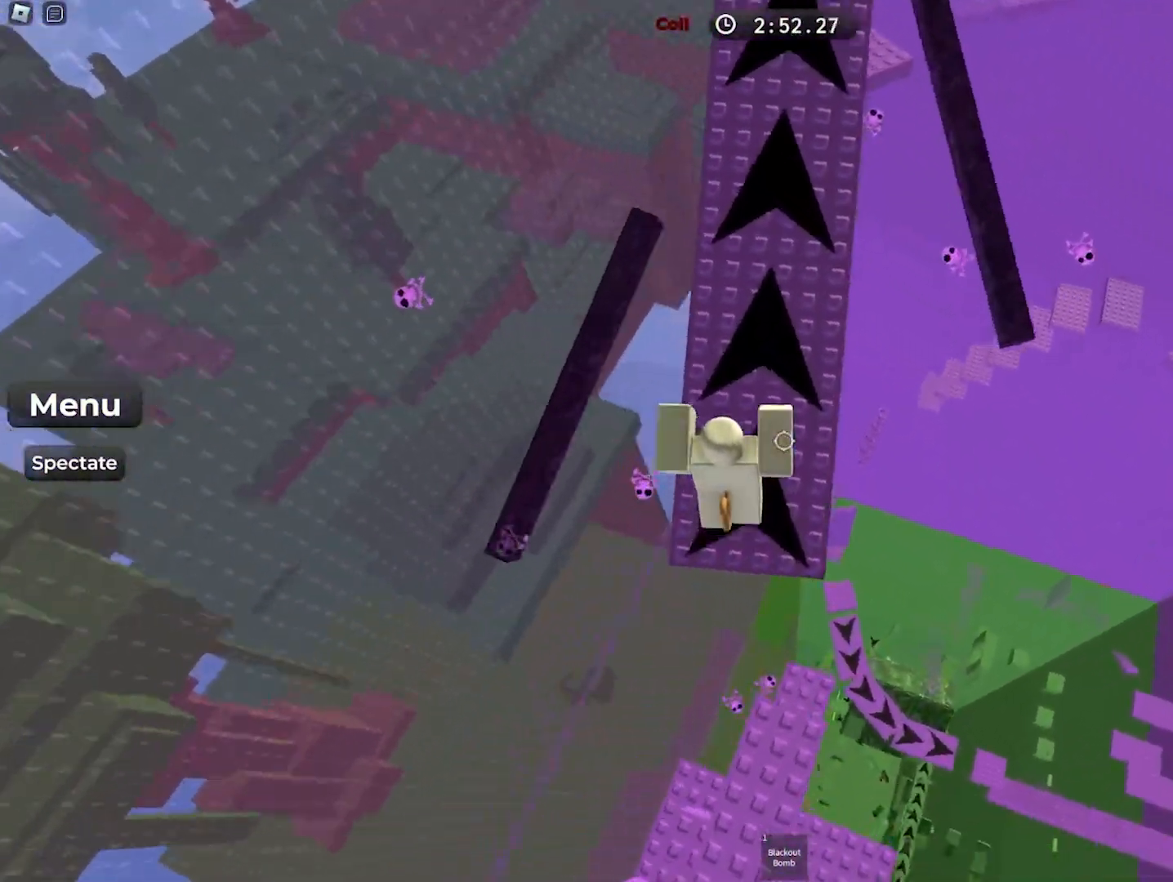
{"keys": [], "events": [[117, "space", "down"], [250, "space", "up"], [250, "w", "up"]]}
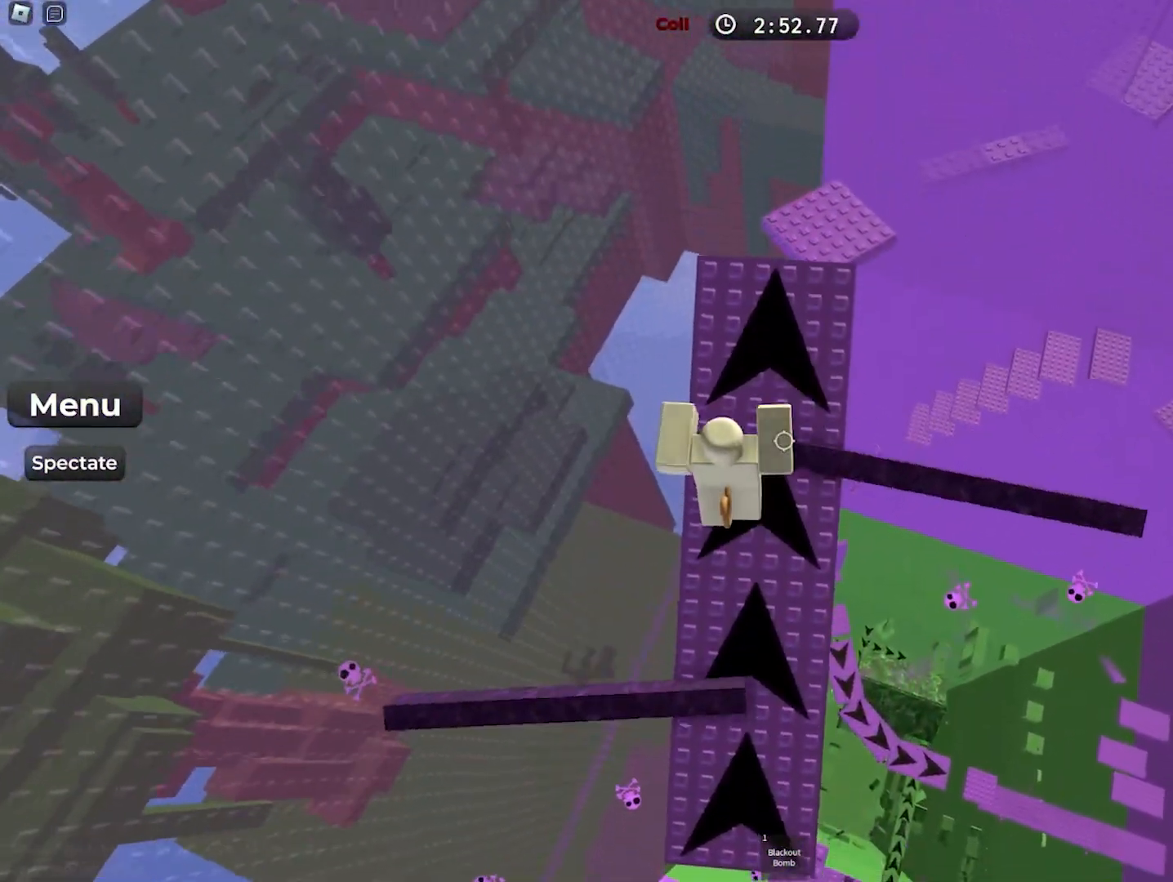
{"keys": ["w"], "events": [[67, "space", "down"], [200, "space", "up"], [467, "w", "down"]]}
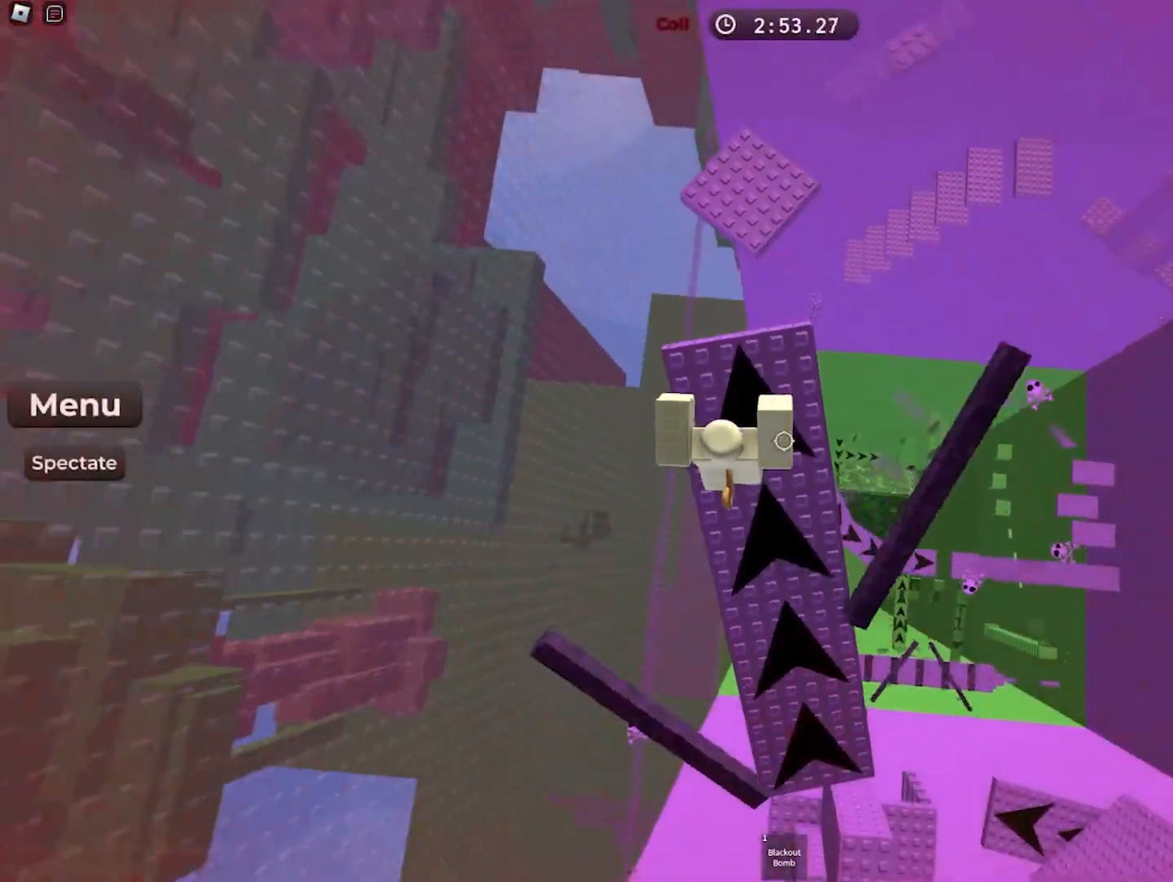
{"keys": ["w"], "events": [[250, "space", "down"], [417, "space", "up"]]}
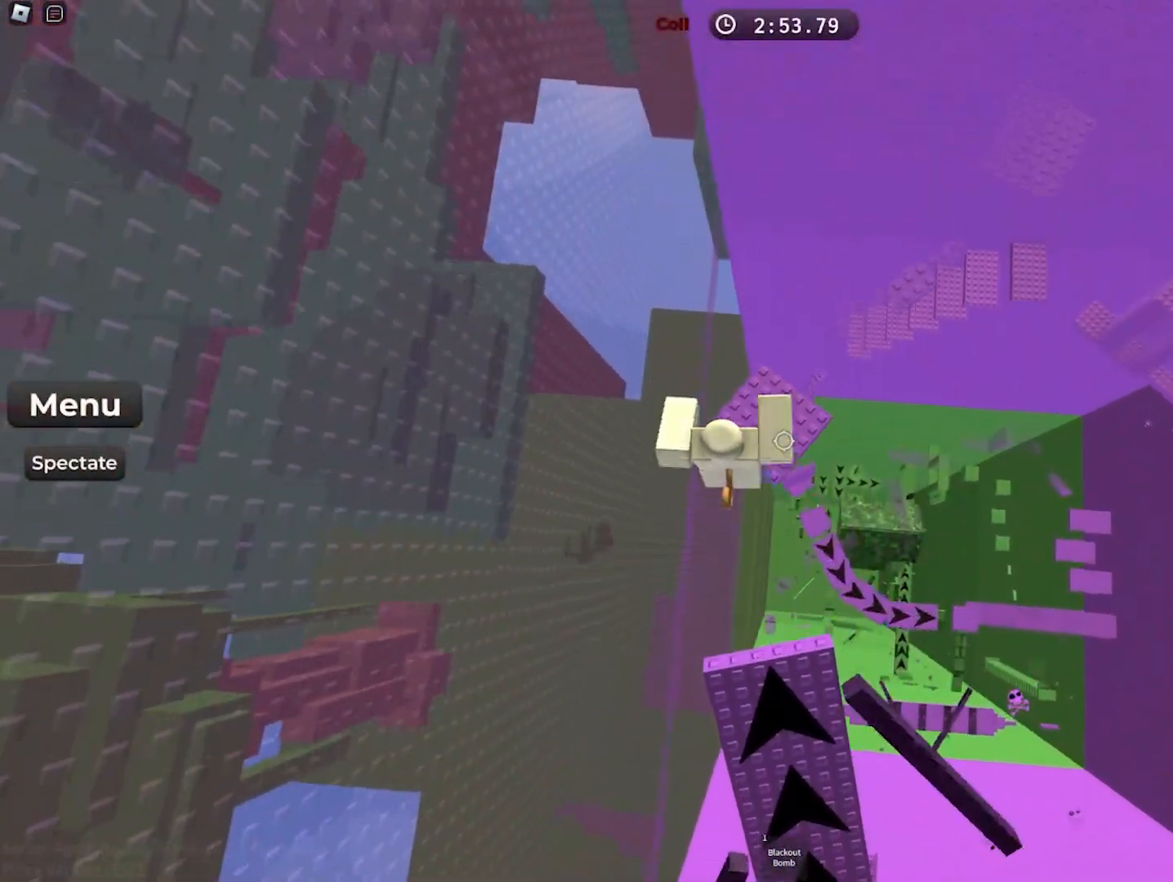
{"keys": [], "events": [[333, "w", "up"]]}
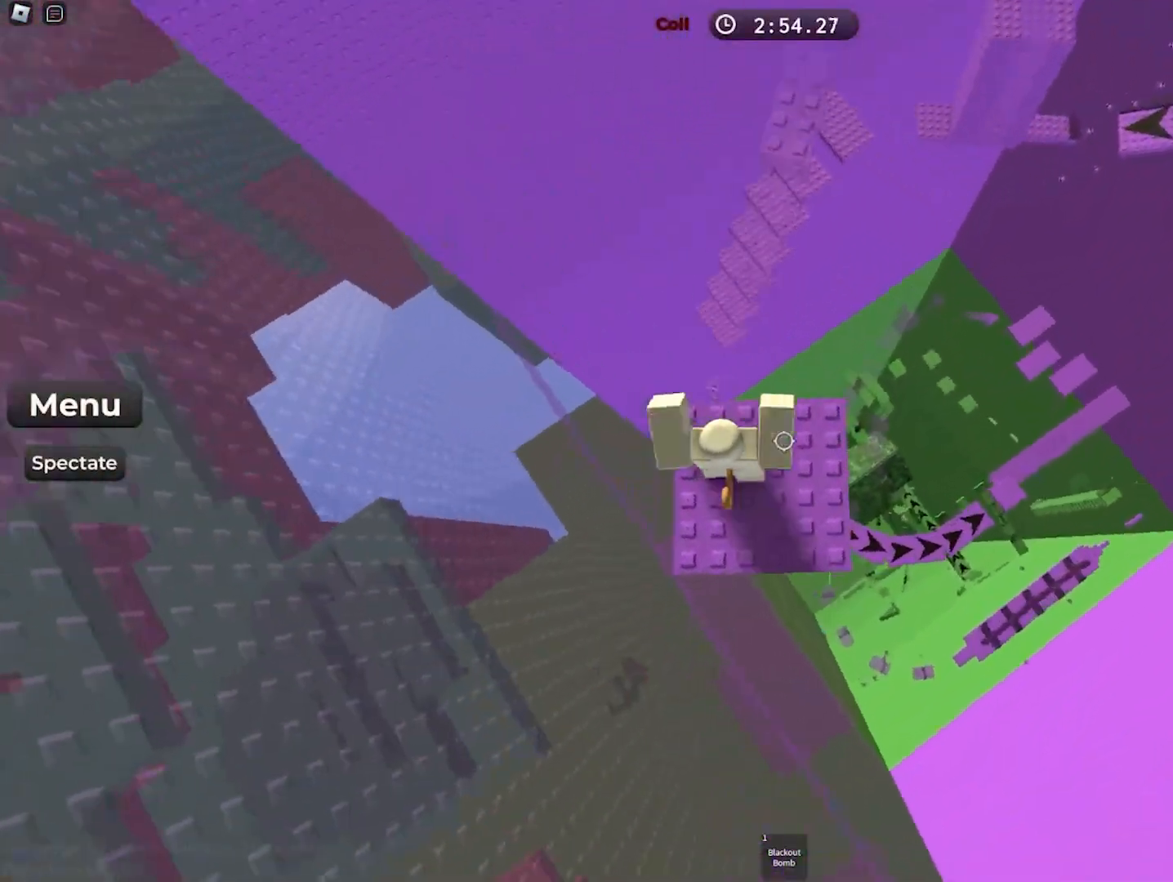
{"keys": ["w"], "events": [[17, "w", "down"], [167, "space", "down"], [333, "space", "up"]]}
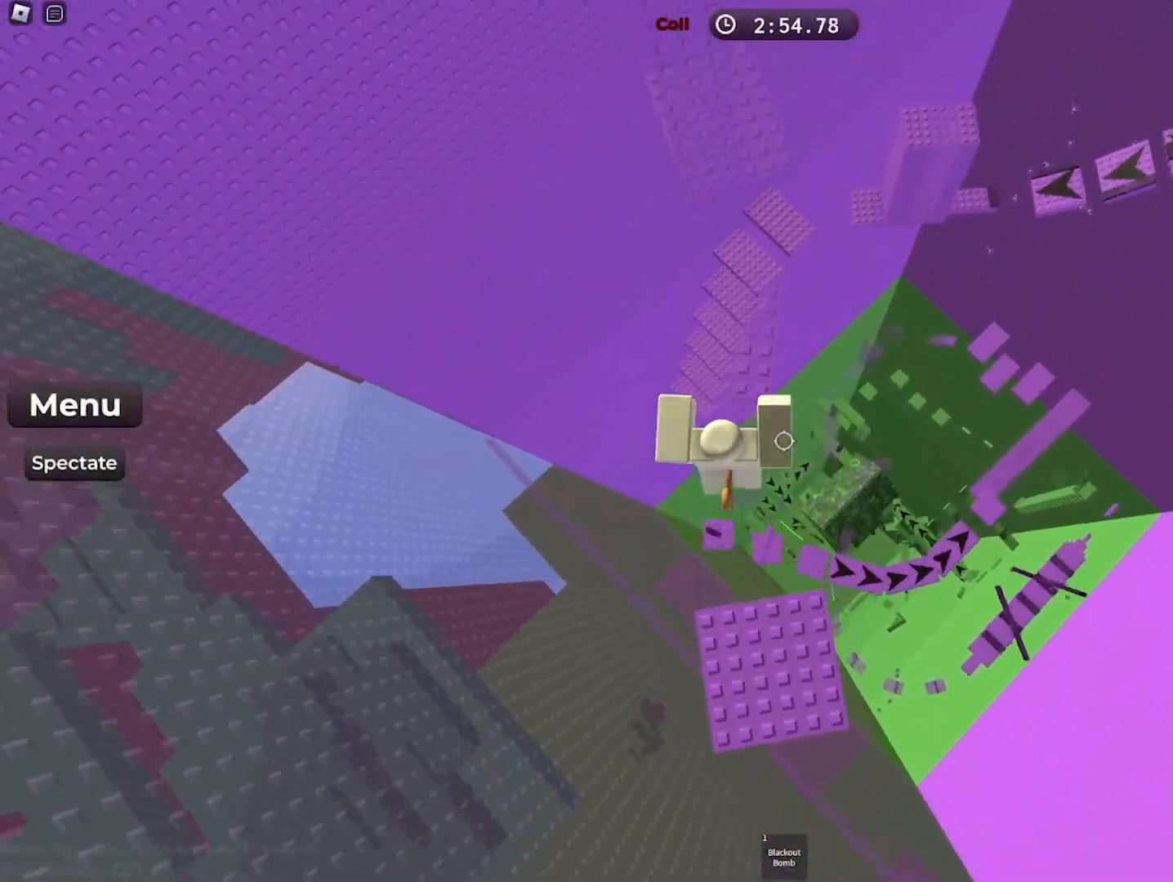
{"keys": [], "events": [[300, "w", "up"]]}
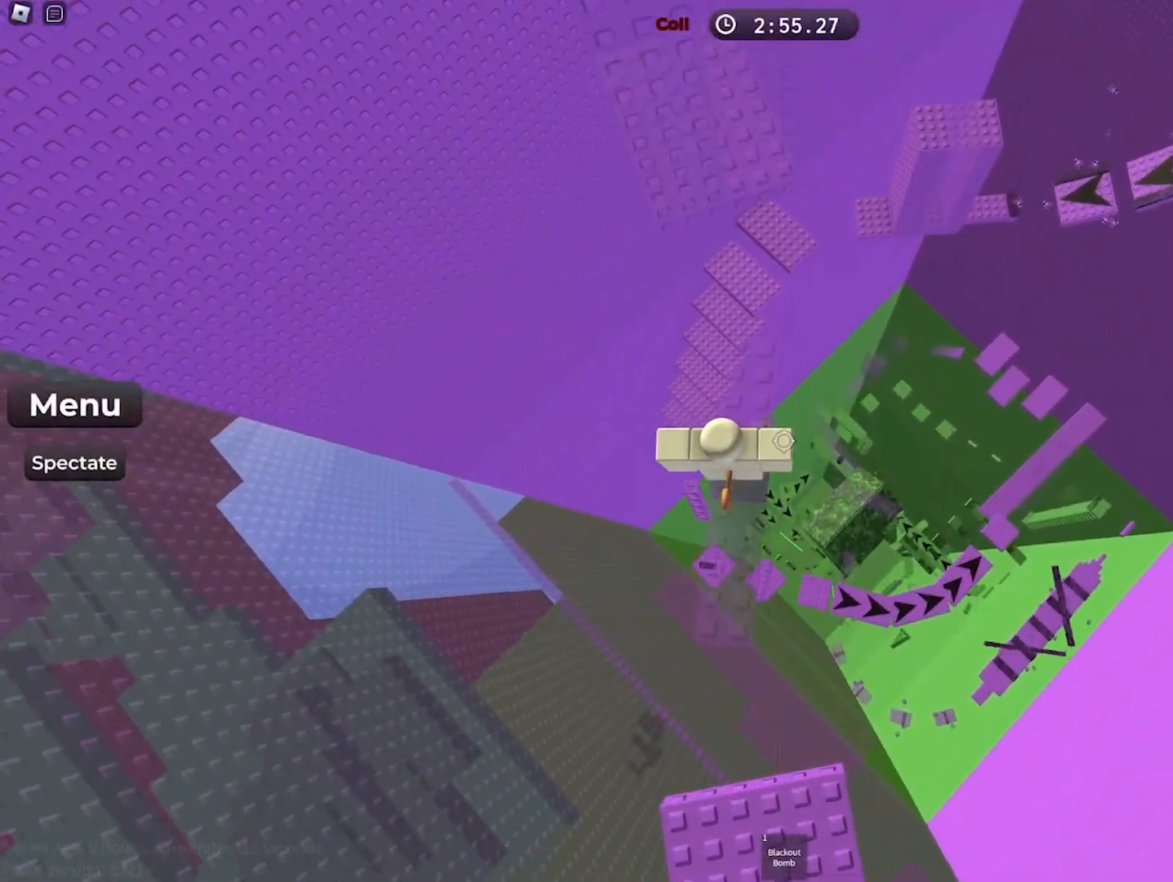
{"keys": [], "events": []}